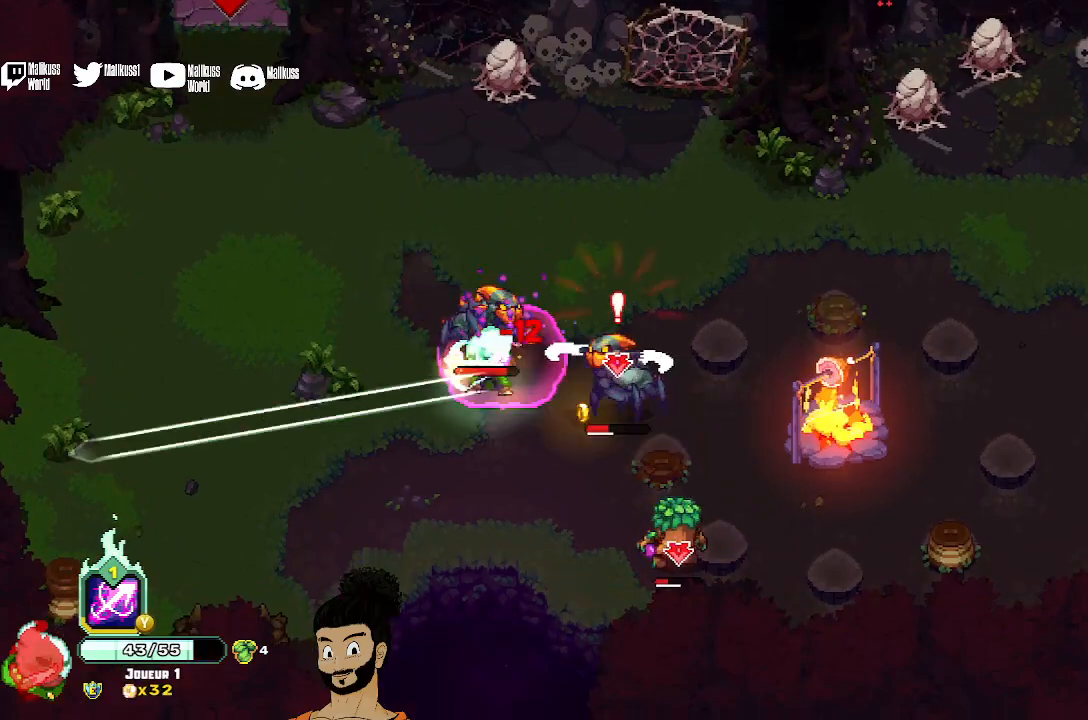
Gameplay with a controller (Xbox layout); each line is a JSON object with the inputs held at the frame after it. "events" lists button and stick changes between this image and that frame as [ms after this image, input, new state], when the widget could be followed in between. Not read: right_stick.
{"buttons": ["A"], "left_stick": "up-left", "events": [[67, "left_stick", "up-right"], [167, "X", "up"], [267, "A", "down"], [367, "A", "up"], [367, "left_stick", "up-left"], [433, "A", "down"]]}
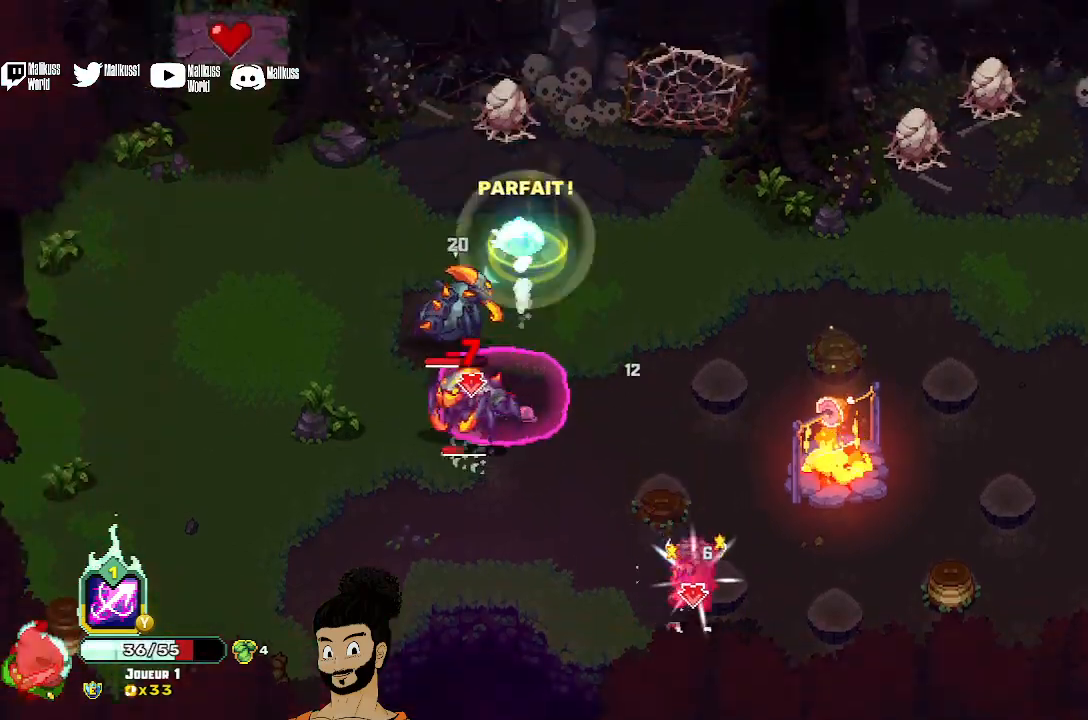
{"buttons": ["Y"], "left_stick": "down", "events": [[67, "A", "up"], [233, "Y", "down"], [367, "left_stick", "down"]]}
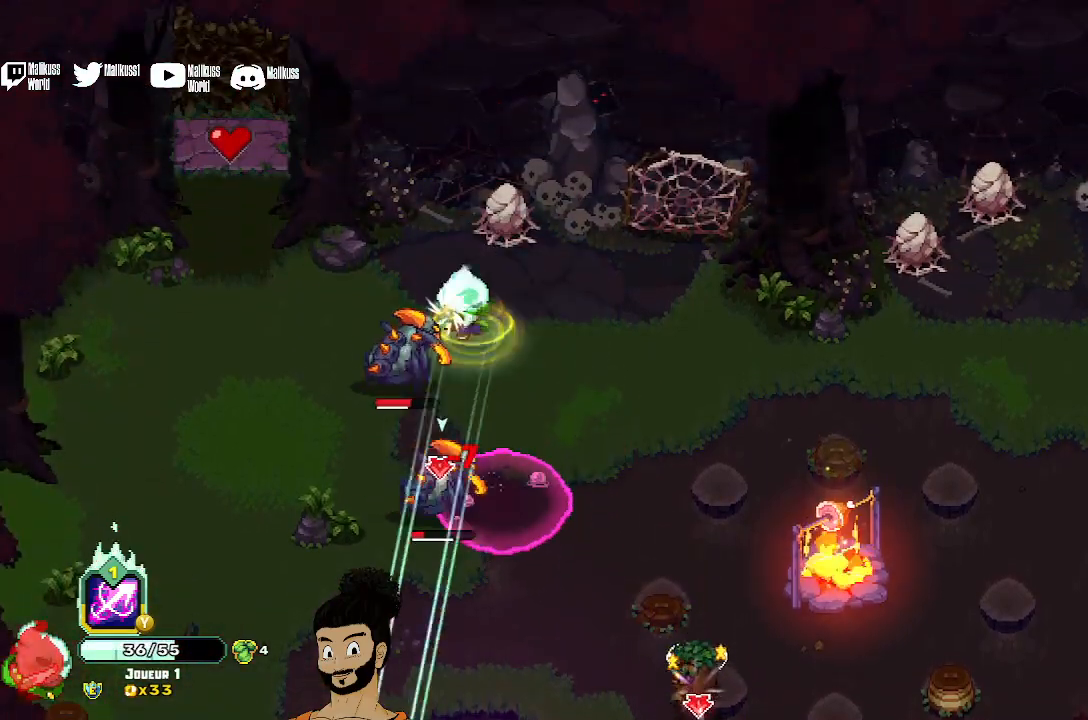
{"buttons": [], "left_stick": "left", "events": [[167, "Y", "up"], [233, "left_stick", "left"], [333, "A", "down"], [433, "A", "up"]]}
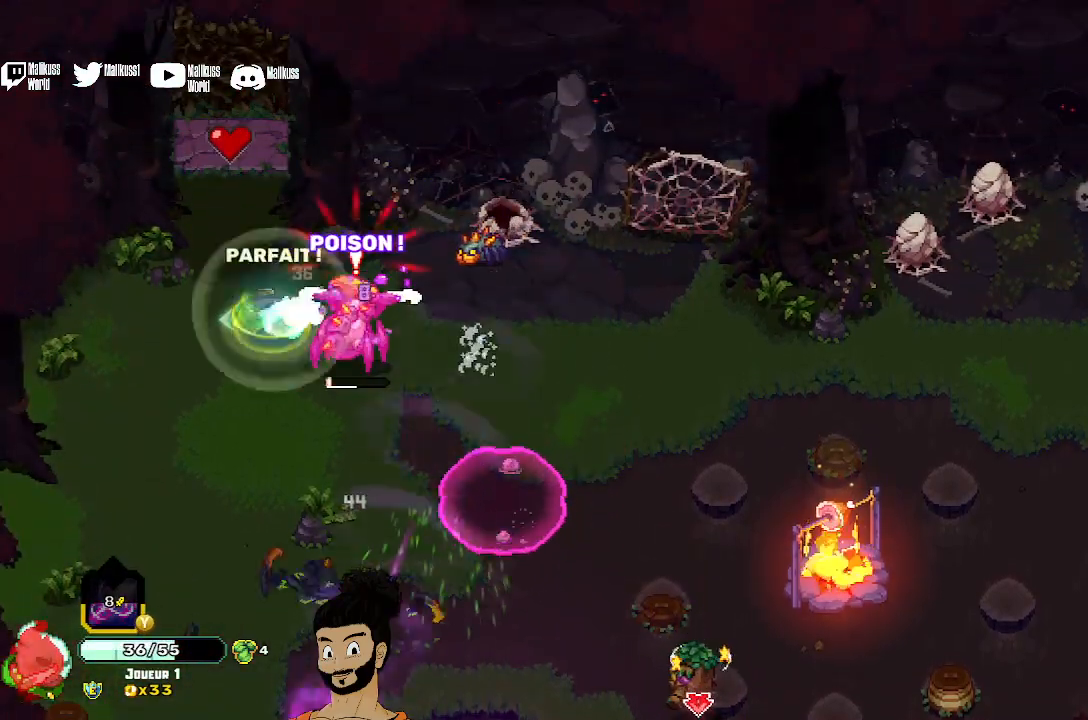
{"buttons": ["X"], "left_stick": "right", "events": [[300, "X", "down"], [300, "left_stick", "down"], [433, "X", "up"], [433, "left_stick", "right"], [500, "X", "down"]]}
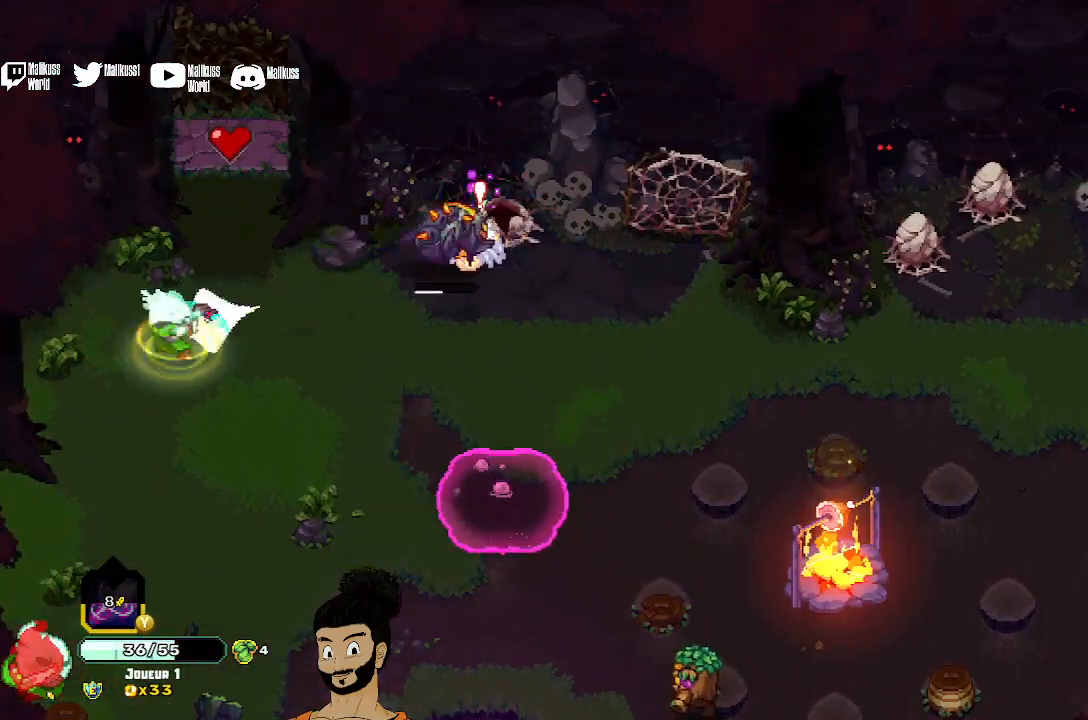
{"buttons": ["X"], "left_stick": "right", "events": [[33, "left_stick", "center"], [100, "X", "up"], [267, "X", "down"], [267, "left_stick", "right"], [367, "X", "up"], [400, "X", "down"]]}
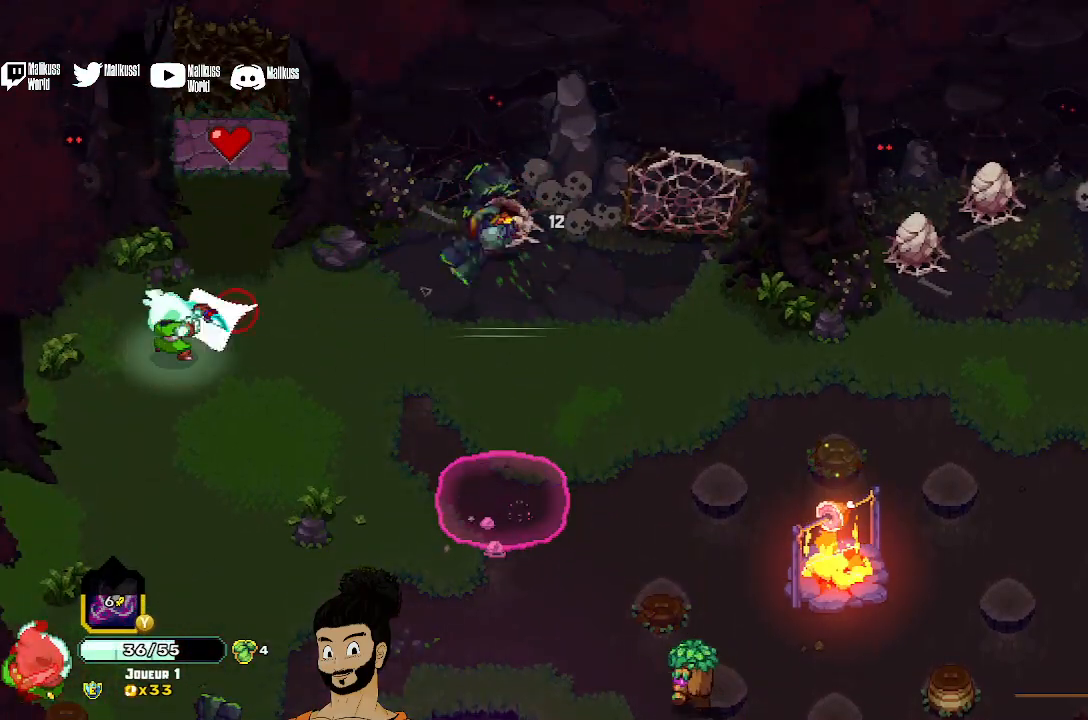
{"buttons": [], "left_stick": "right", "events": [[33, "X", "up"], [133, "X", "down"], [200, "X", "up"], [400, "A", "down"], [467, "A", "up"]]}
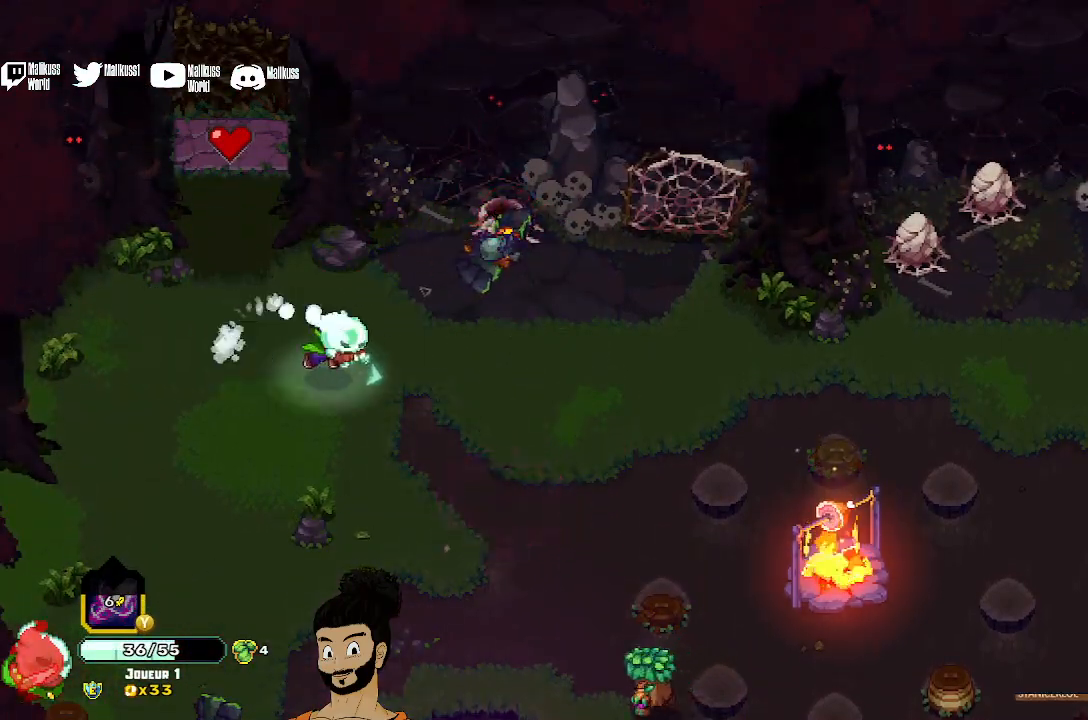
{"buttons": ["X"], "left_stick": "down-right", "events": [[33, "left_stick", "down-right"], [300, "X", "down"], [467, "X", "up"], [500, "X", "down"]]}
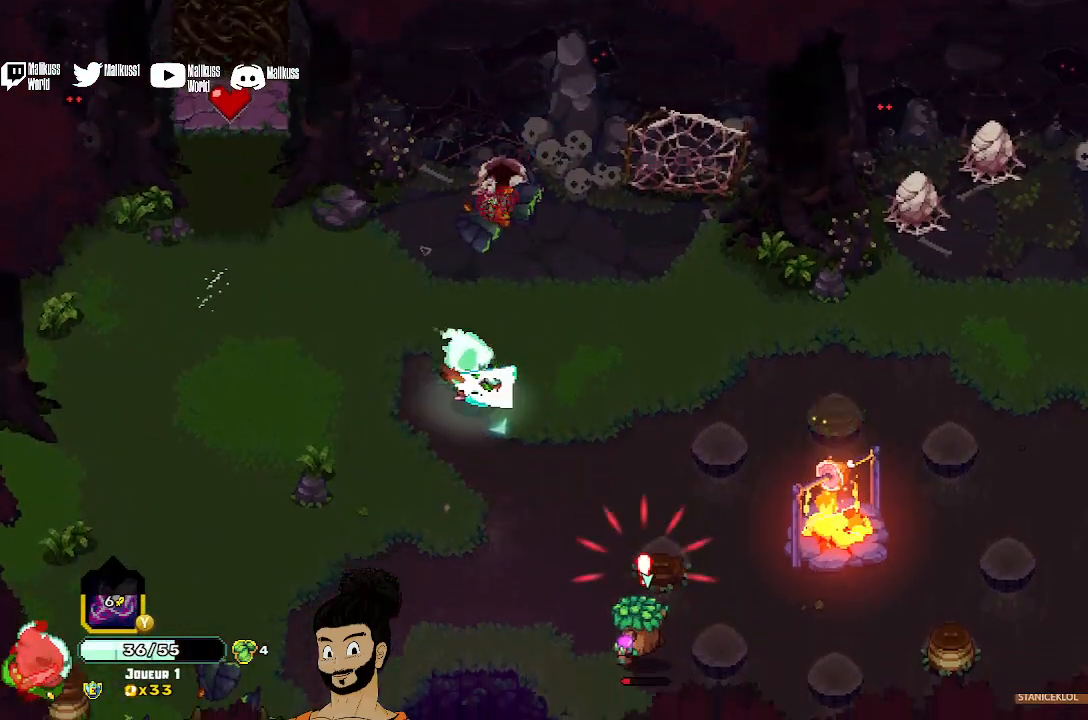
{"buttons": [], "left_stick": "down-right", "events": [[100, "X", "up"], [200, "X", "down"], [300, "X", "up"], [400, "X", "down"], [467, "X", "up"]]}
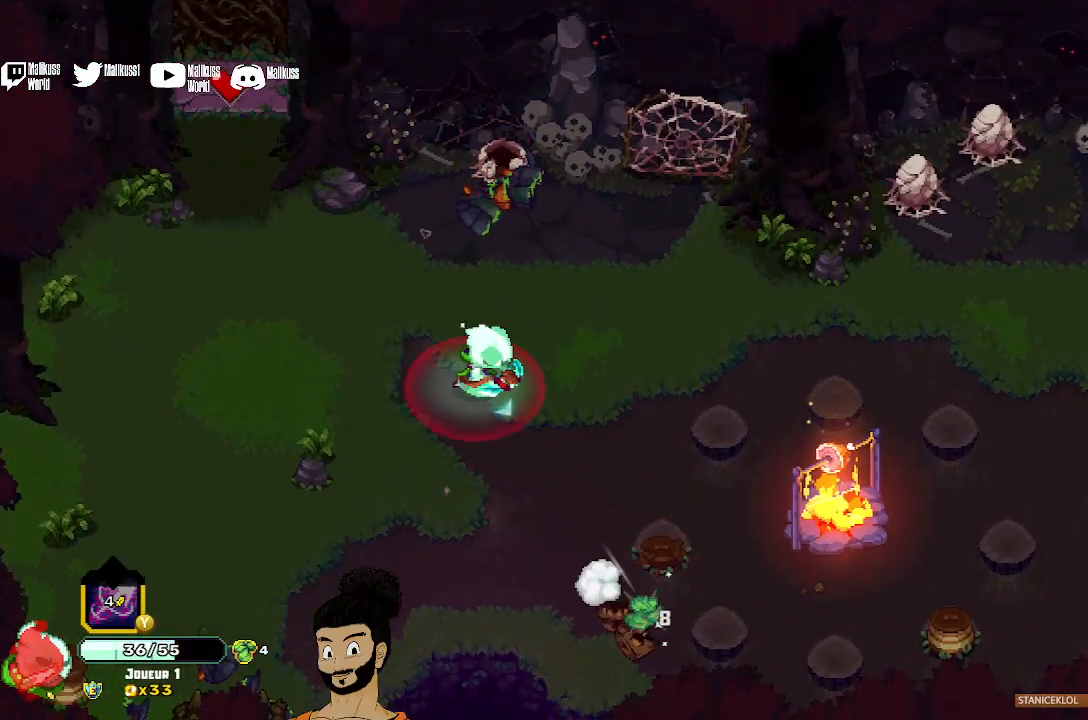
{"buttons": ["A"], "left_stick": "right", "events": [[67, "left_stick", "right"], [467, "A", "down"]]}
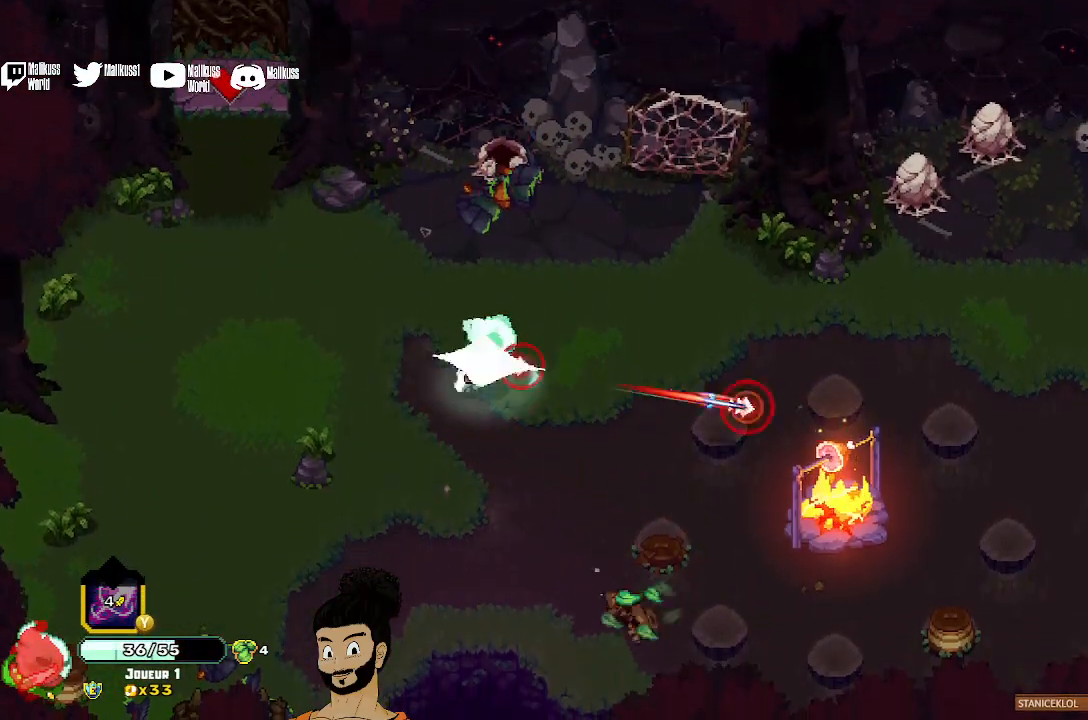
{"buttons": [], "left_stick": "down-right", "events": [[33, "A", "up"], [200, "left_stick", "down-right"], [367, "X", "down"], [467, "X", "up"]]}
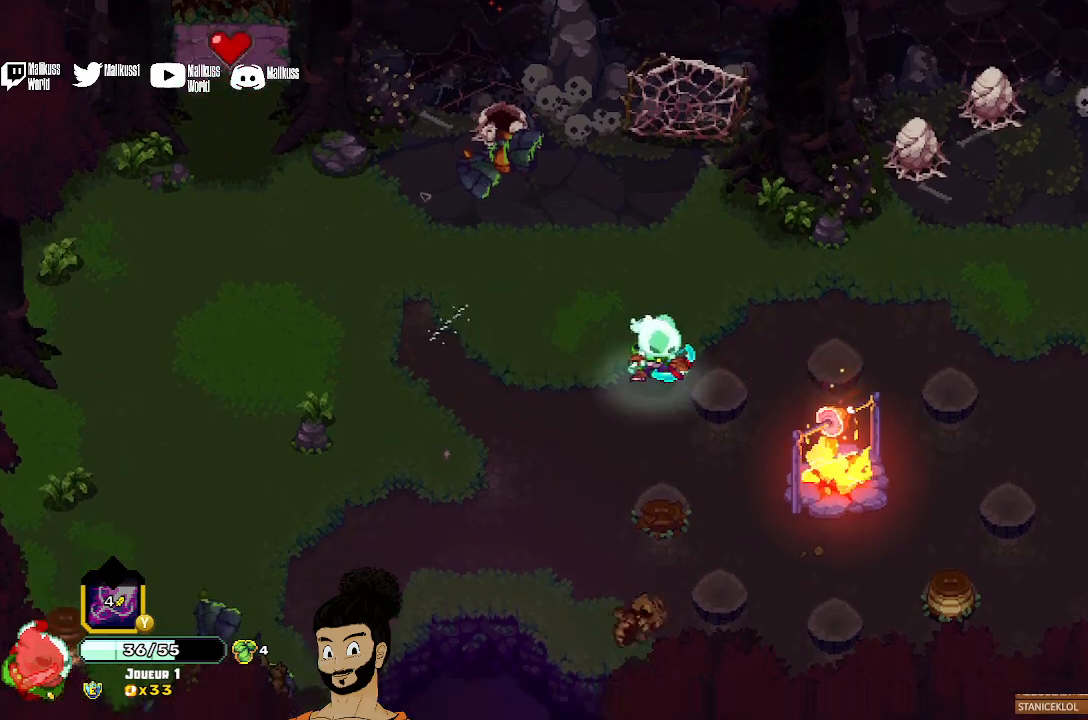
{"buttons": [], "left_stick": "down-right", "events": [[100, "X", "down"], [233, "X", "up"]]}
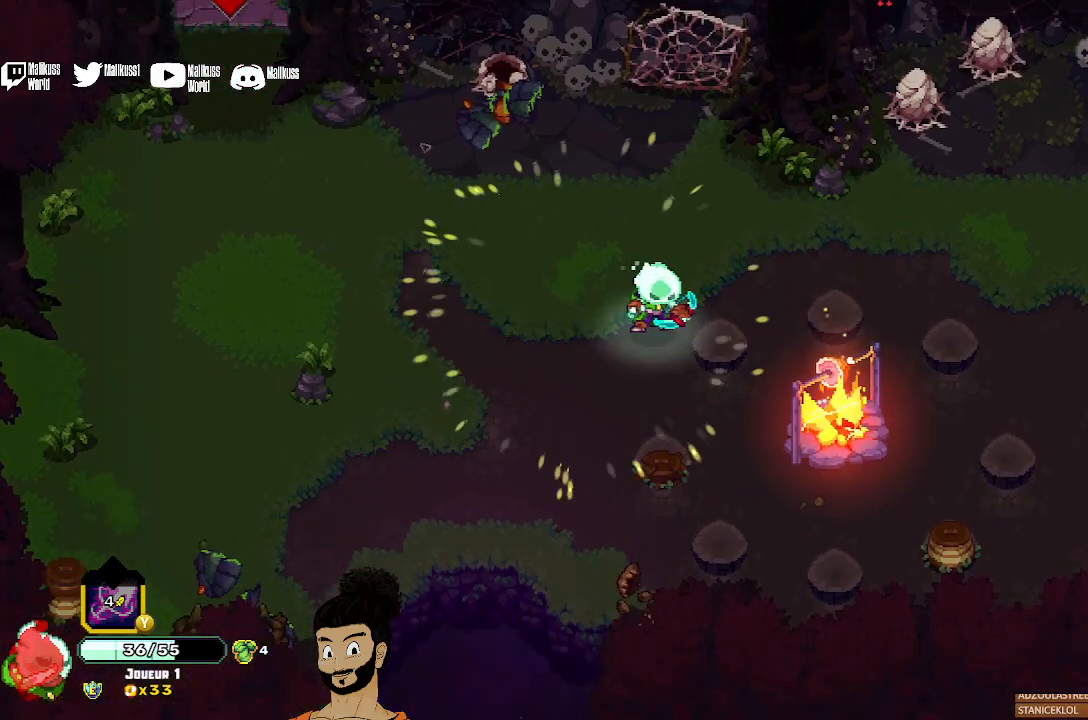
{"buttons": [], "left_stick": "center", "events": [[400, "left_stick", "center"]]}
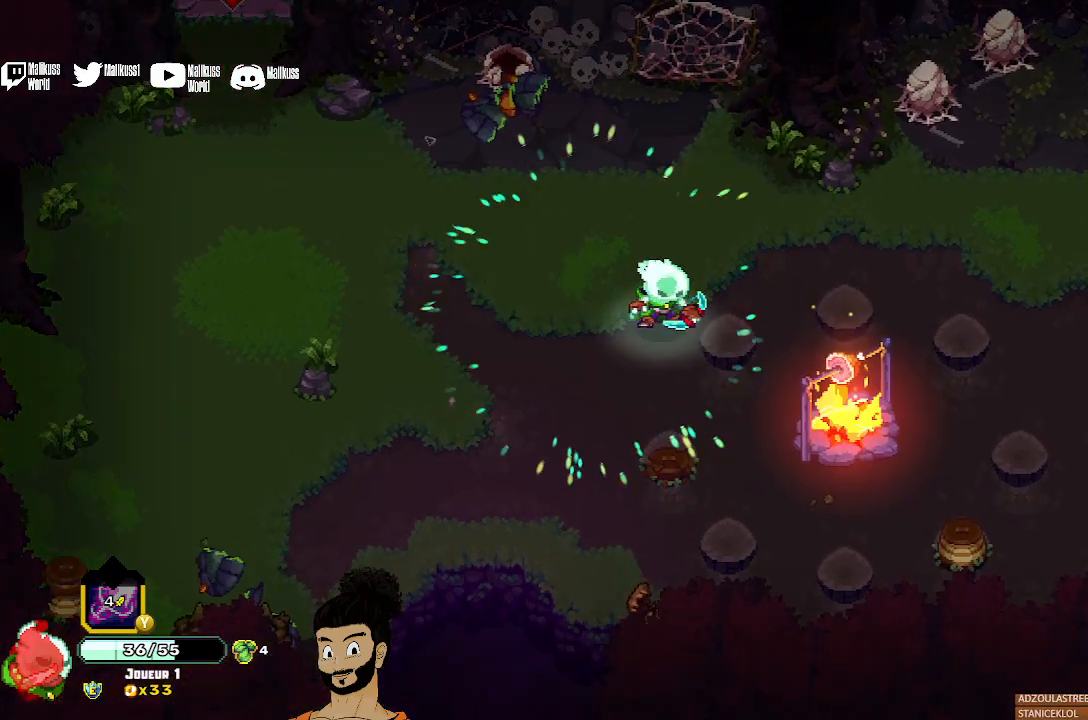
{"buttons": [], "left_stick": "left", "events": [[367, "left_stick", "left"]]}
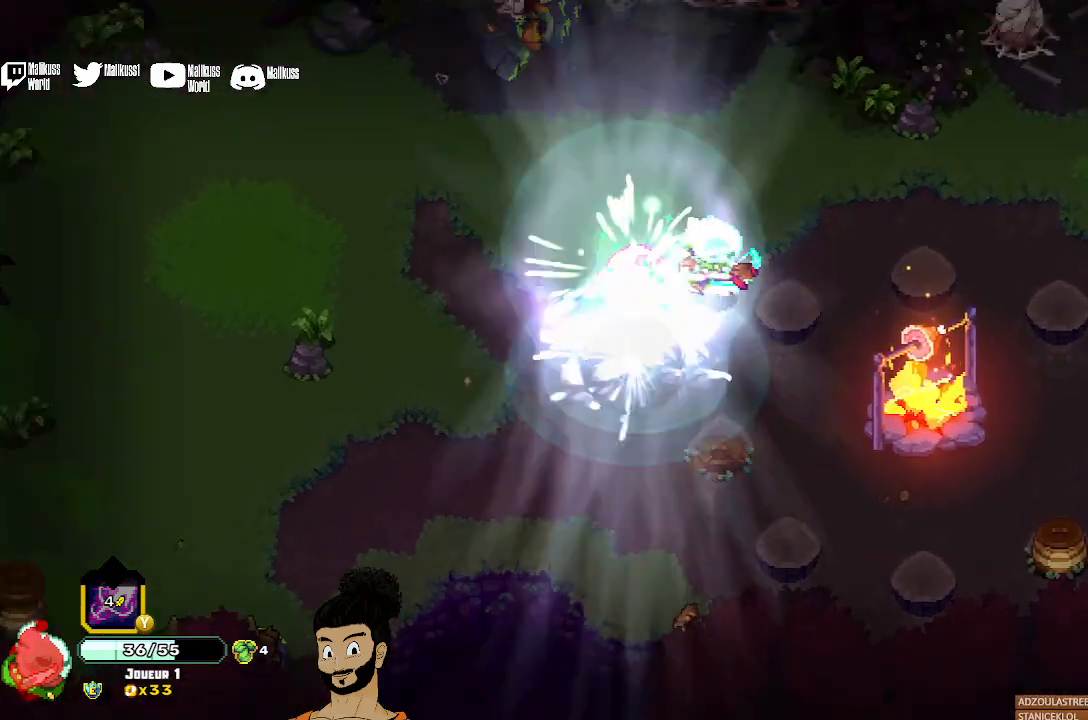
{"buttons": [], "left_stick": "center", "events": [[167, "left_stick", "center"], [300, "left_stick", "down-left"], [367, "R1", "down"], [467, "left_stick", "center"], [500, "R1", "up"]]}
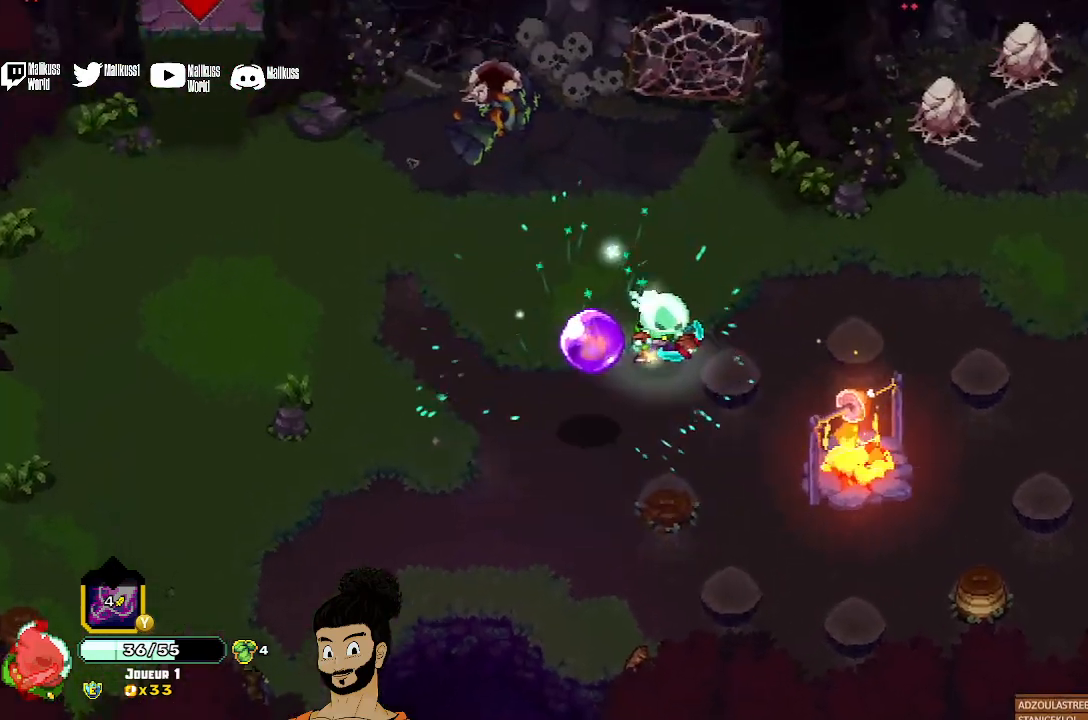
{"buttons": [], "left_stick": "center", "events": [[233, "left_stick", "left"], [300, "left_stick", "down-left"], [400, "R1", "down"], [467, "left_stick", "center"], [500, "R1", "up"]]}
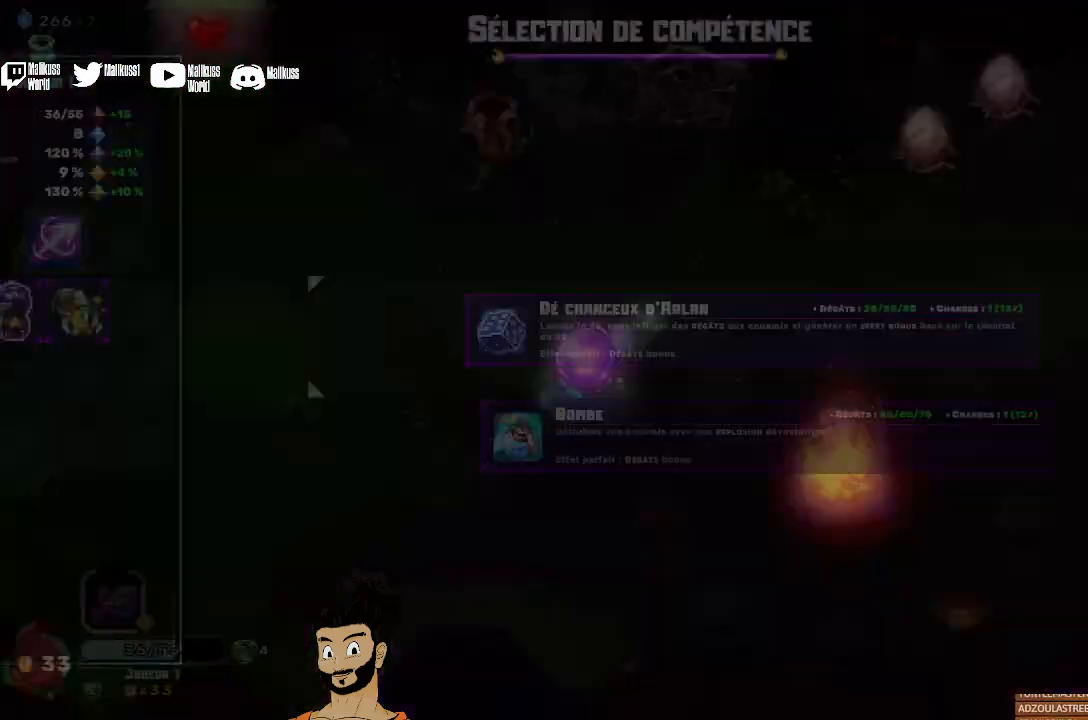
{"buttons": [], "left_stick": "center", "events": []}
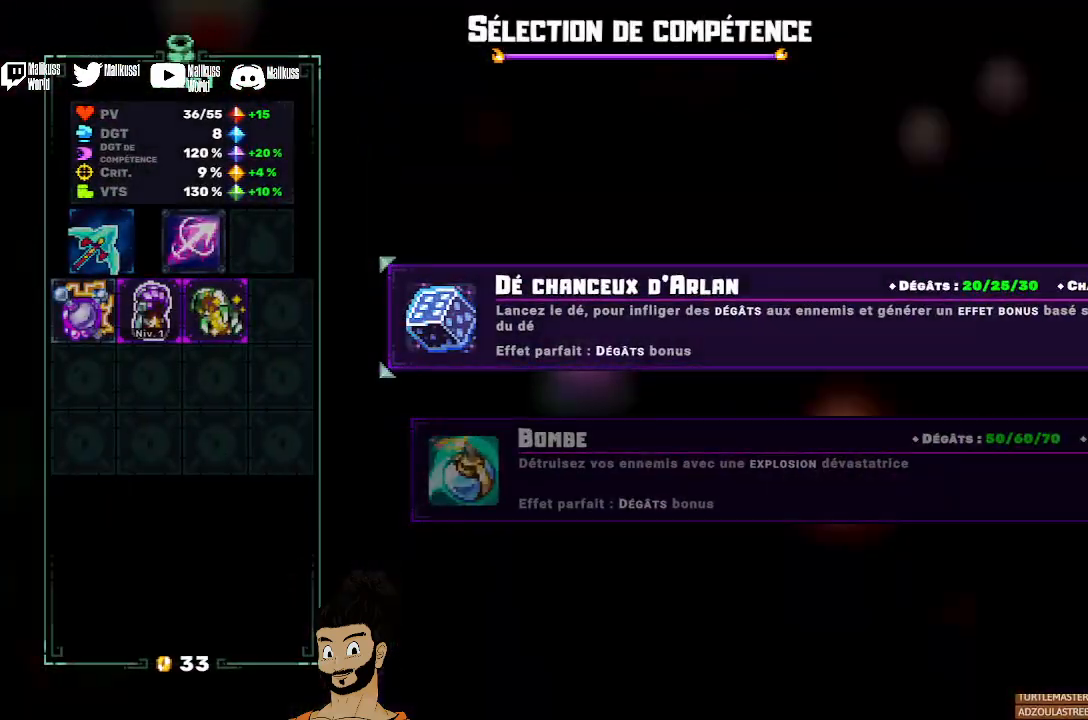
{"buttons": [], "left_stick": "up", "events": [[133, "left_stick", "down"], [300, "left_stick", "center"], [500, "left_stick", "up"]]}
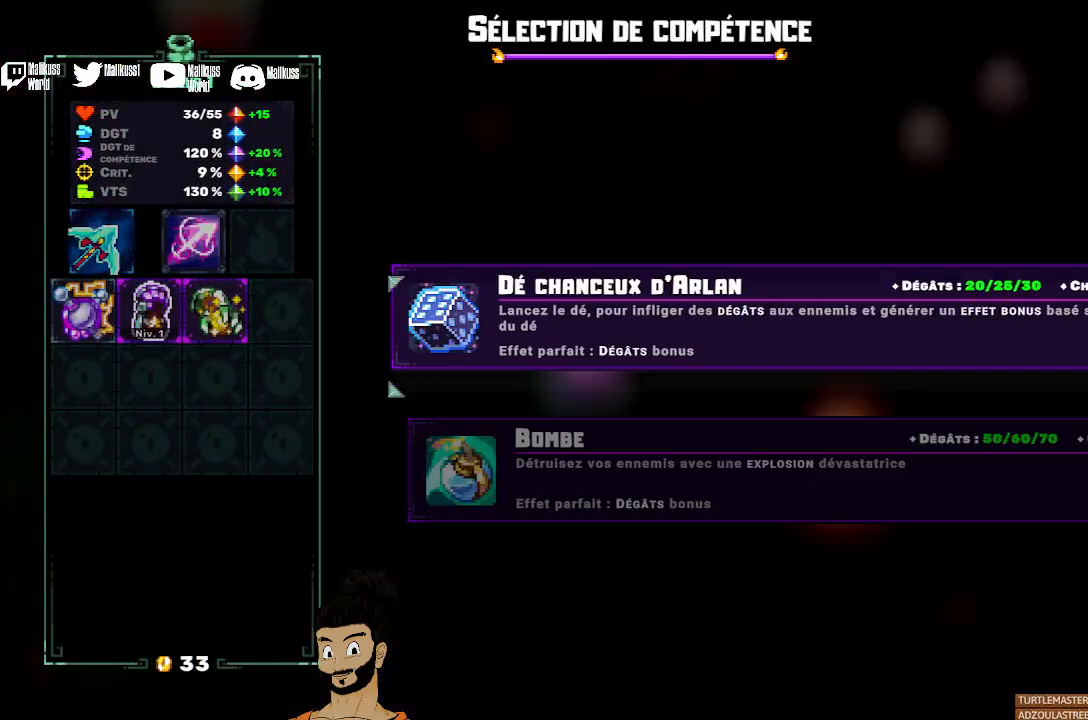
{"buttons": [], "left_stick": "center", "events": [[100, "left_stick", "center"]]}
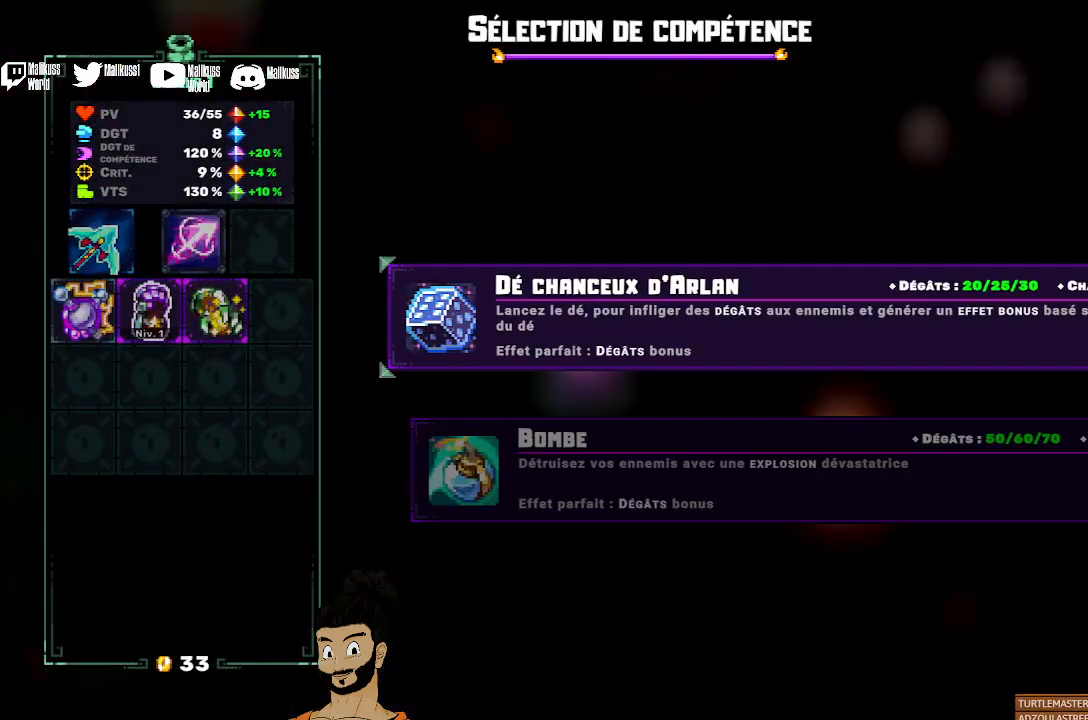
{"buttons": [], "left_stick": "center", "events": [[167, "left_stick", "down"], [333, "left_stick", "center"]]}
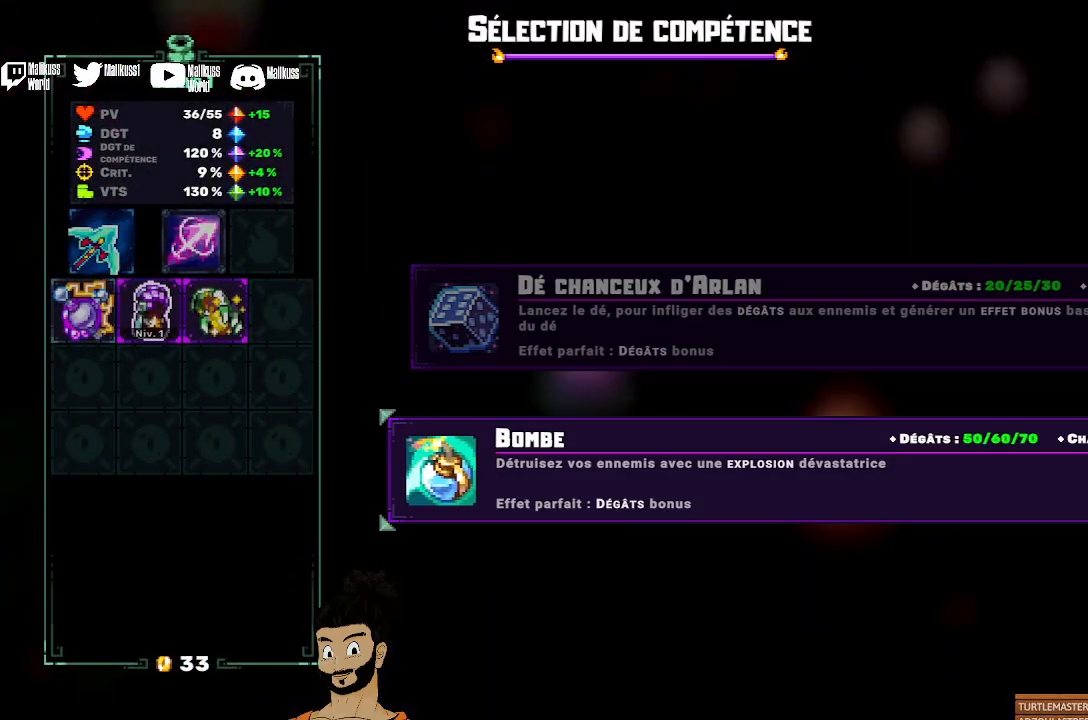
{"buttons": [], "left_stick": "center", "events": []}
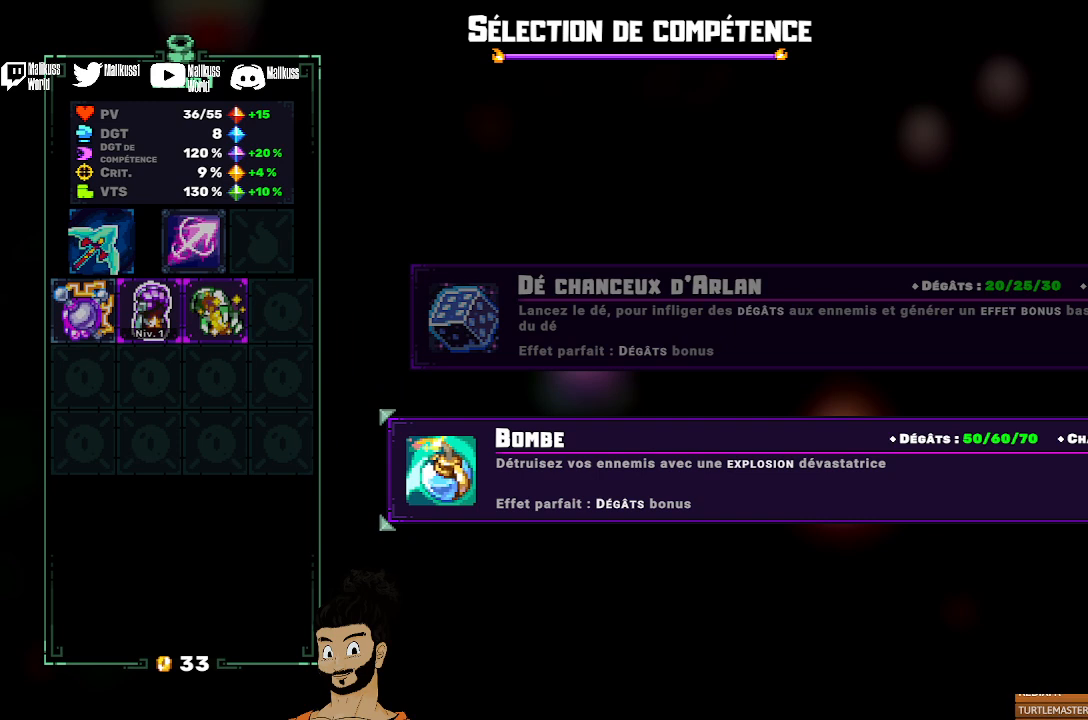
{"buttons": [], "left_stick": "center", "events": []}
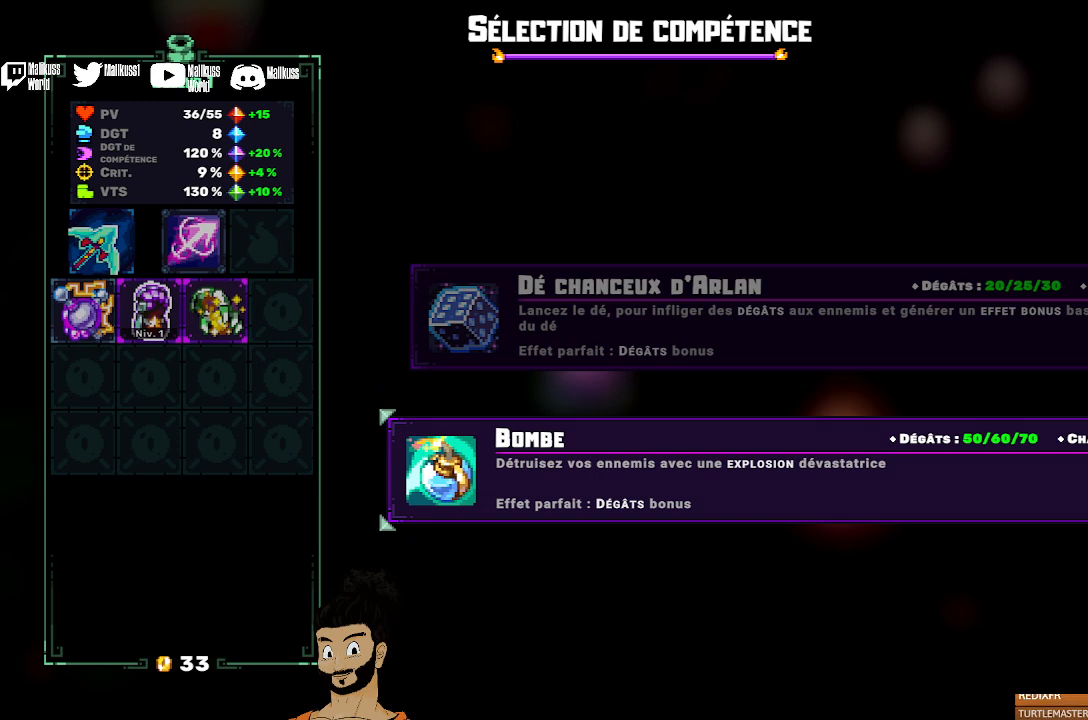
{"buttons": [], "left_stick": "center", "events": []}
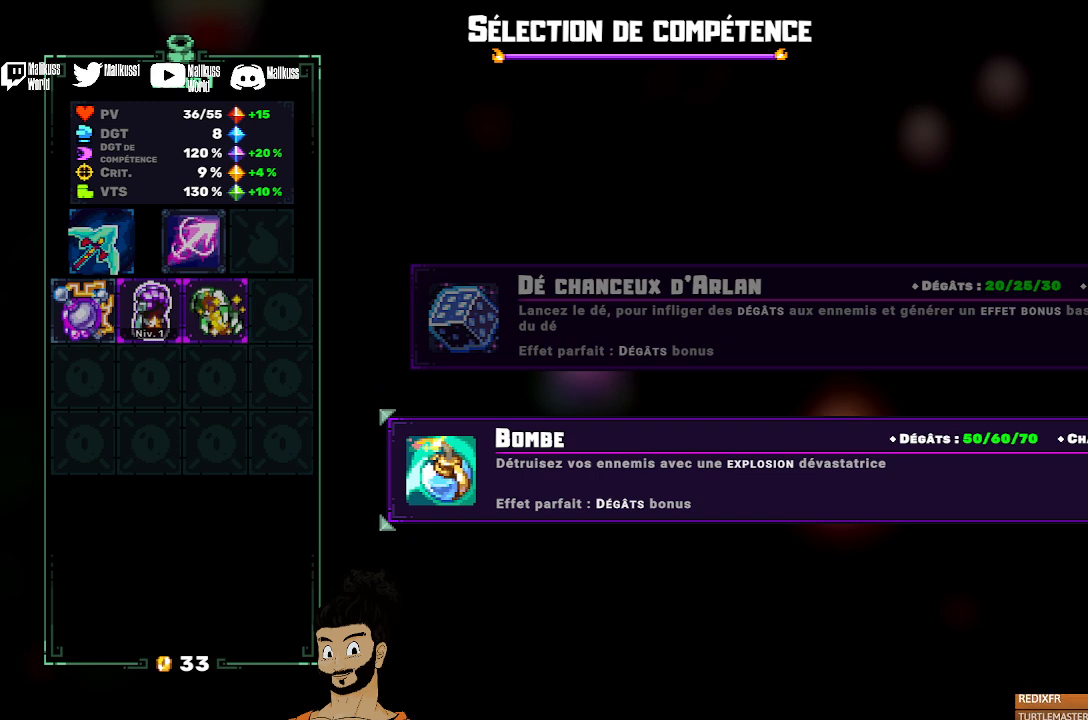
{"buttons": [], "left_stick": "center", "events": []}
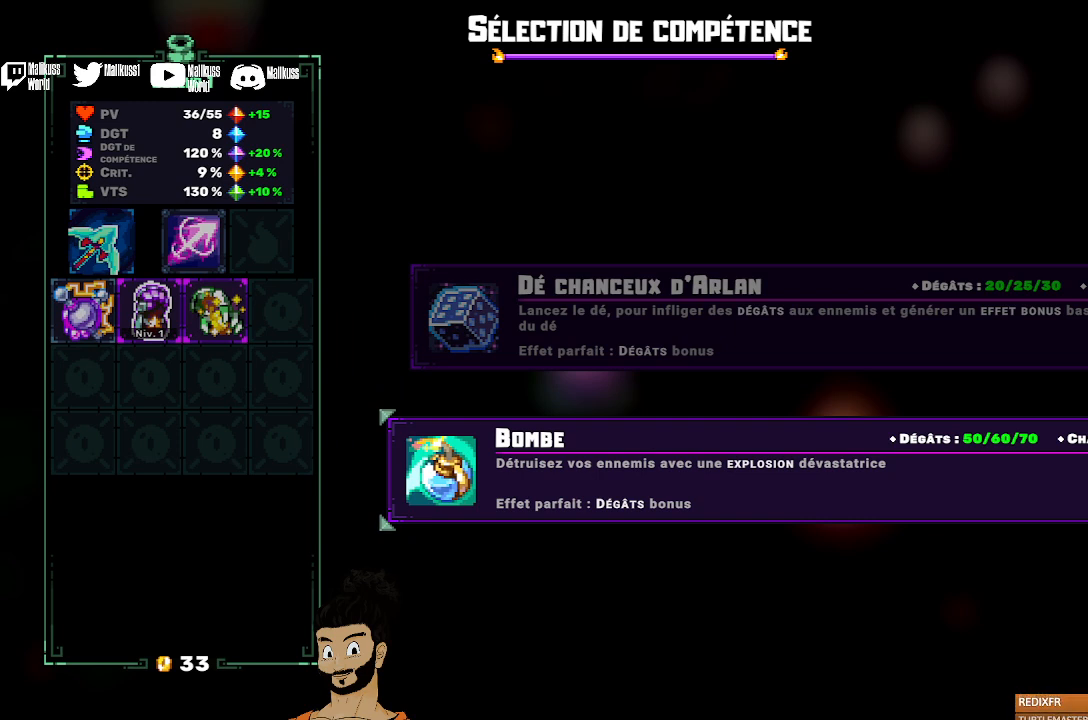
{"buttons": [], "left_stick": "center", "events": []}
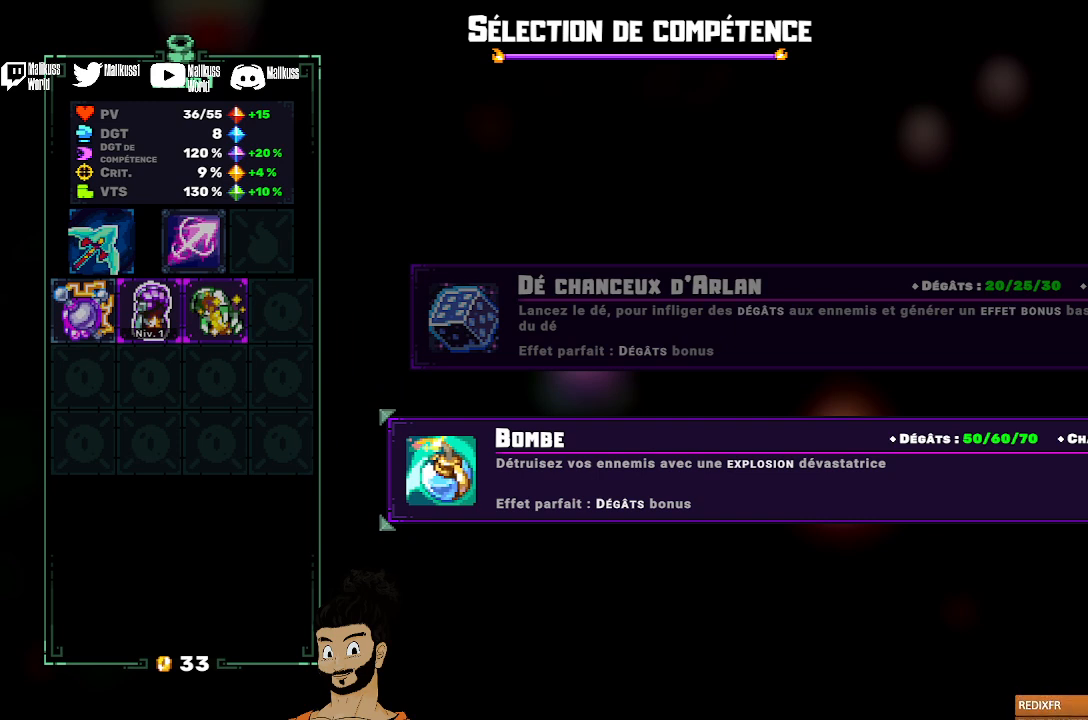
{"buttons": [], "left_stick": "center", "events": []}
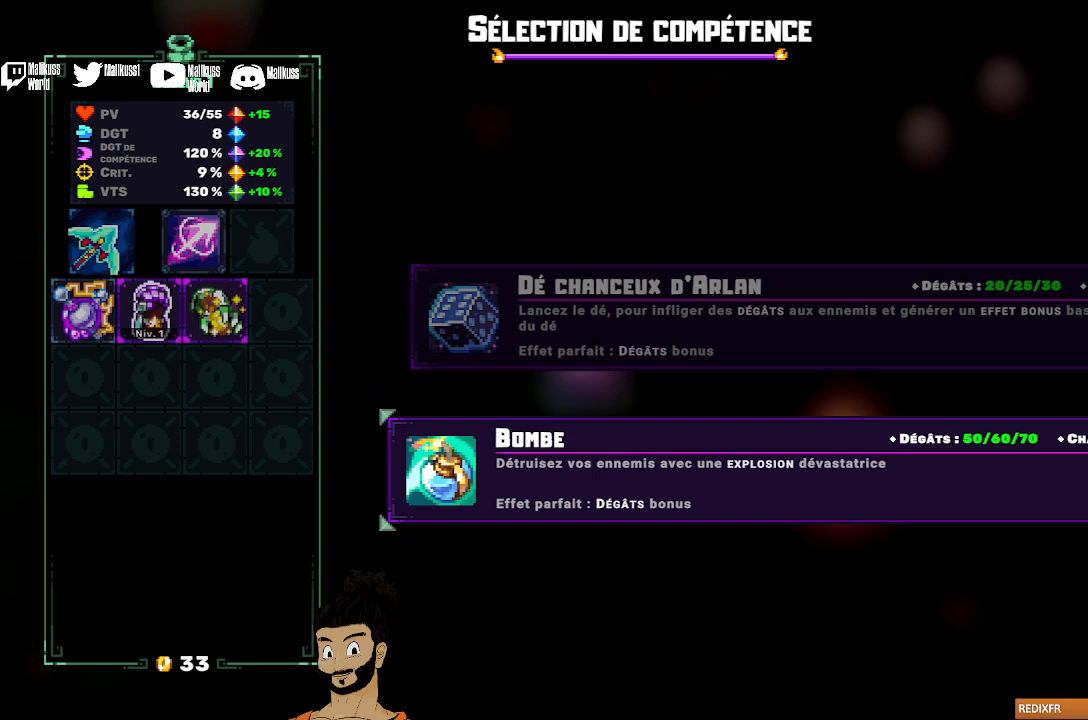
{"buttons": [], "left_stick": "center", "events": []}
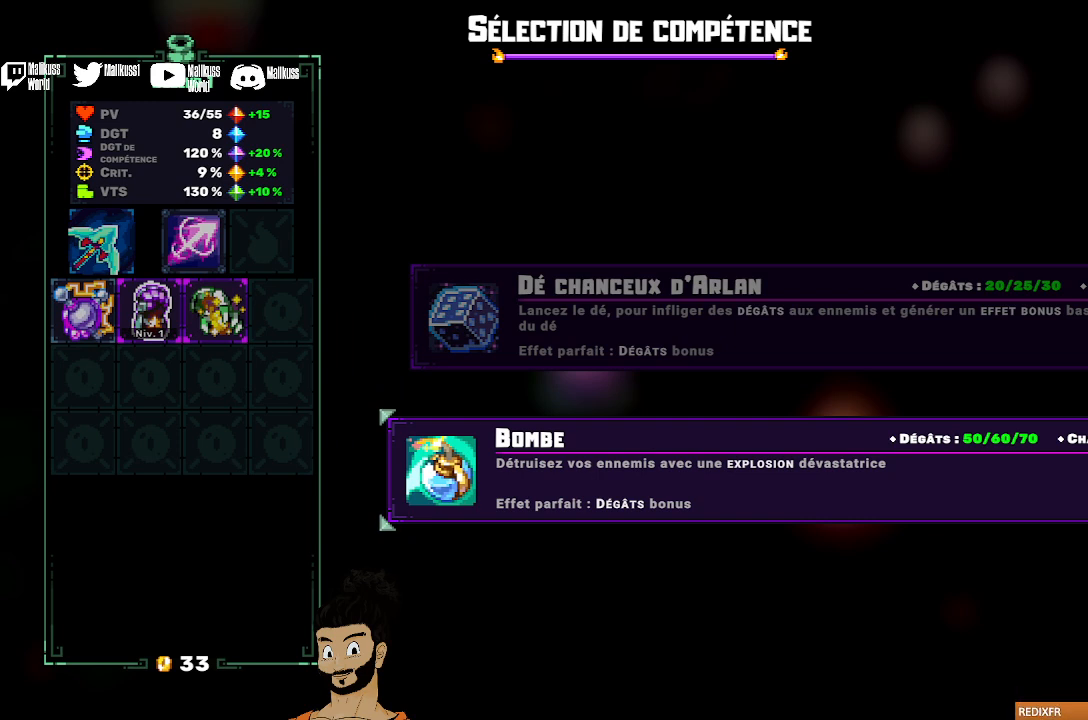
{"buttons": [], "left_stick": "center", "events": [[200, "left_stick", "up"], [367, "left_stick", "center"]]}
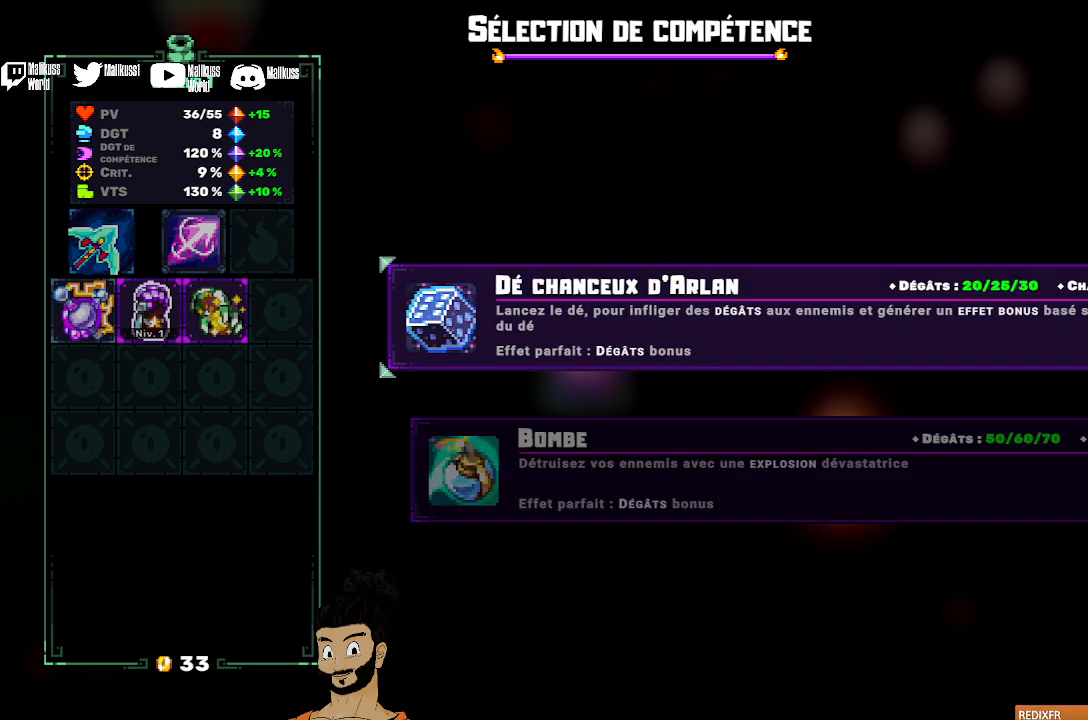
{"buttons": [], "left_stick": "center", "events": [[200, "left_stick", "down"], [367, "left_stick", "center"]]}
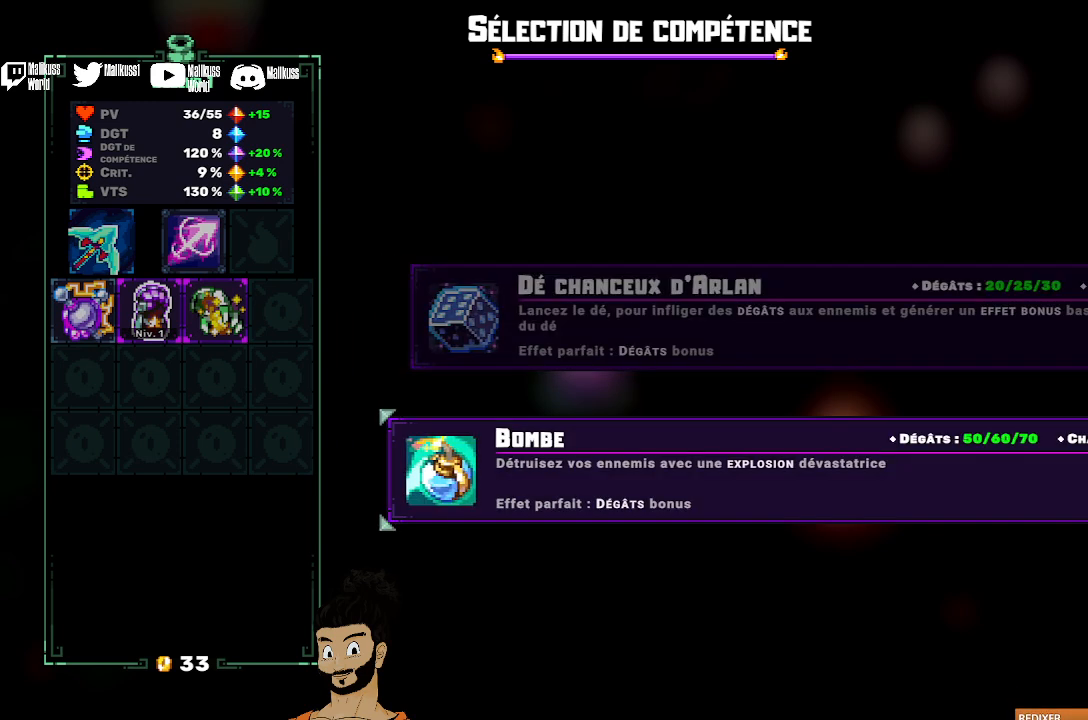
{"buttons": [], "left_stick": "center", "events": []}
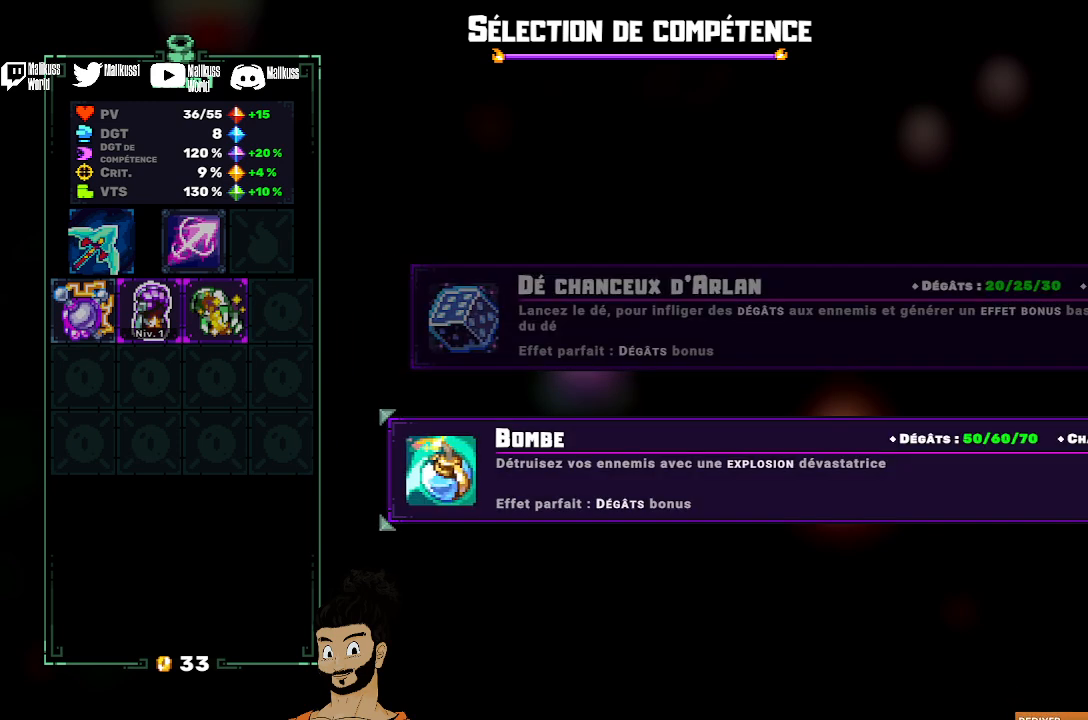
{"buttons": [], "left_stick": "center", "events": []}